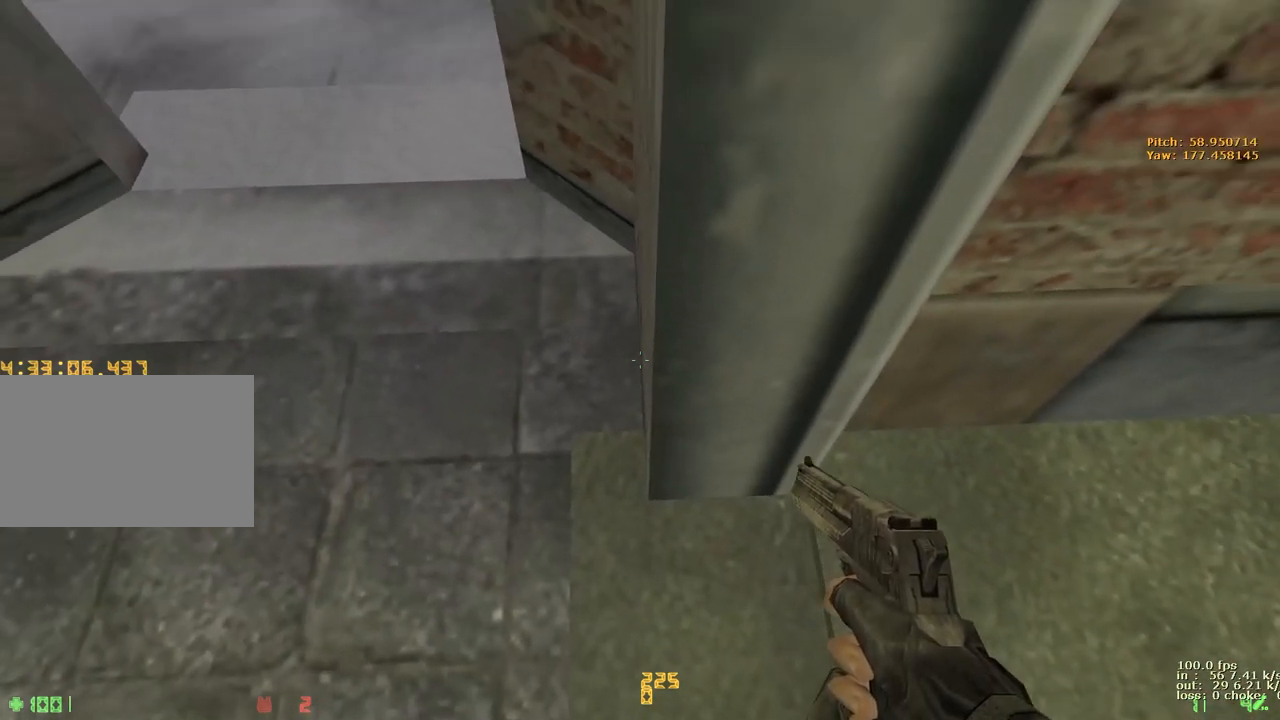
Gameplay with keyboard and mouse; each line is a JSON object with the keys held at the frame after it. "events" lists presses ("down") and releases ("up") of "1", "2", "3", "4", "5", "a", "alt", "b", "c", "caps_lock", "ctrl", "d", "e", "f", "g", "q", "r", "s", "shift", "space", "t", "tab", "v", "w", "x" and "z" between this image and that frame as [ms after this image, input, new state], when the widget could be followed in between. No other keys are recorded. Mouse buttons are not recorded. Not read: mouse_move.
{"keys": [], "events": []}
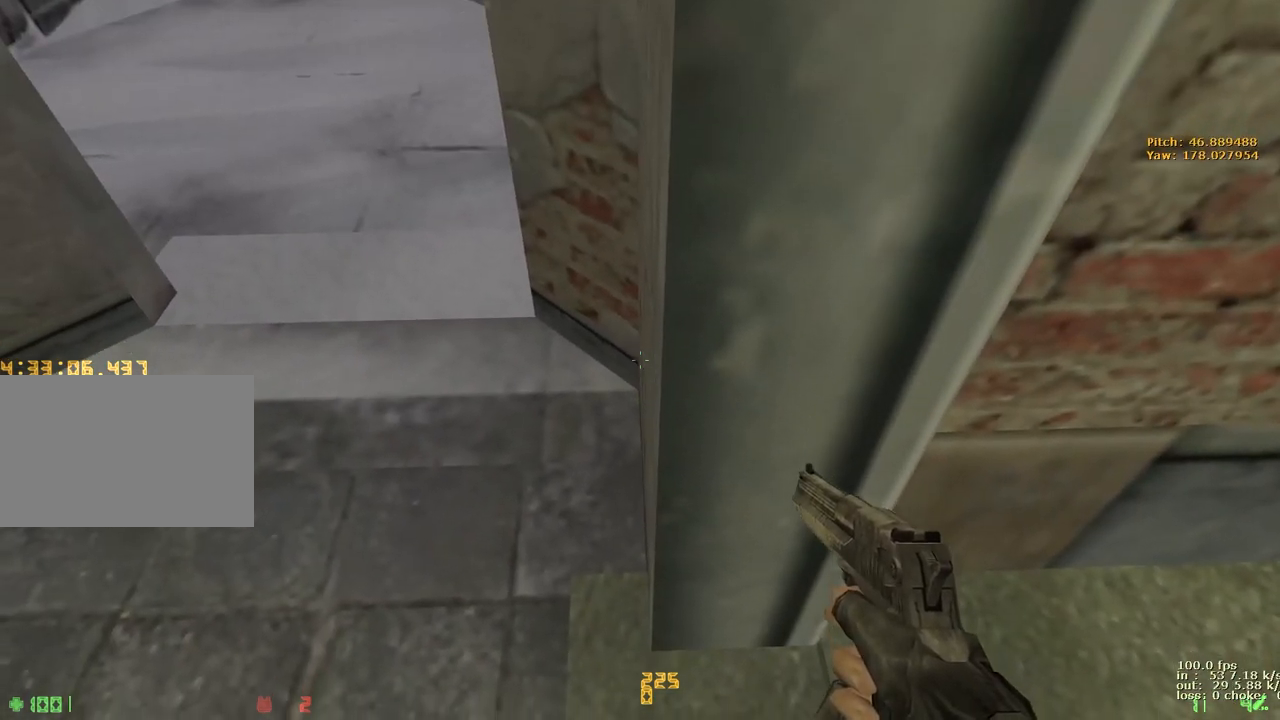
{"keys": [], "events": []}
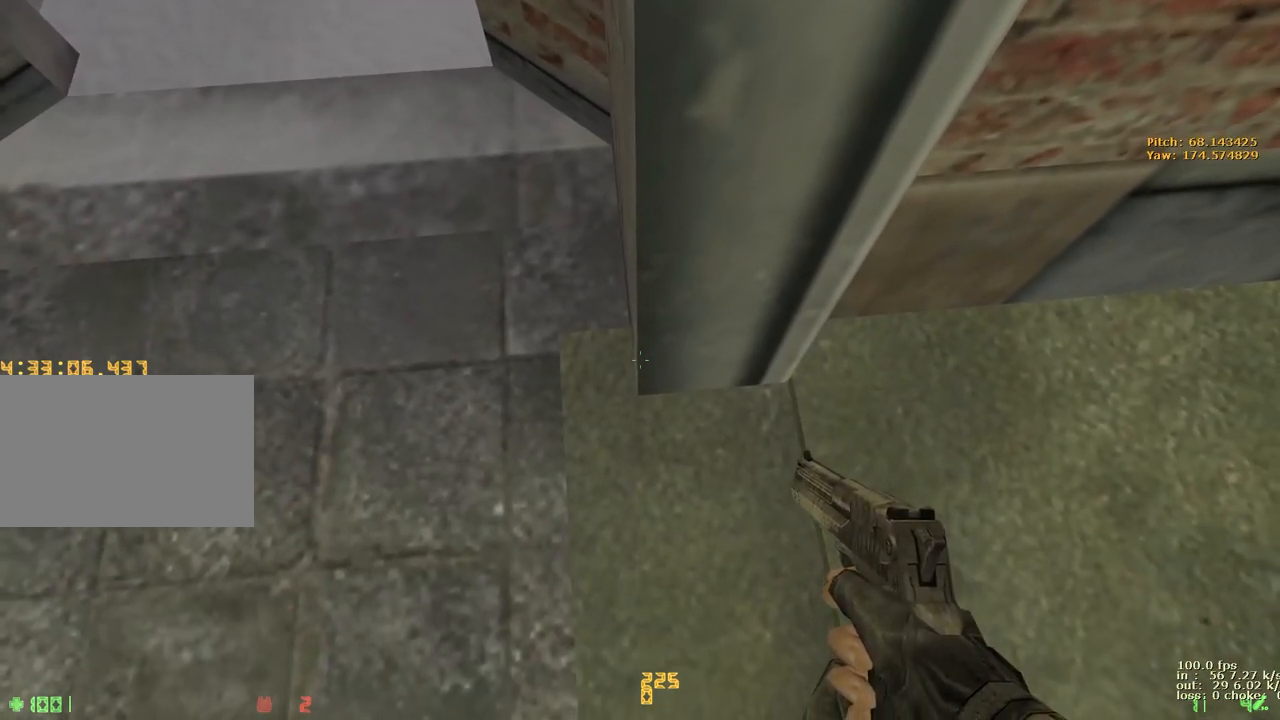
{"keys": [], "events": []}
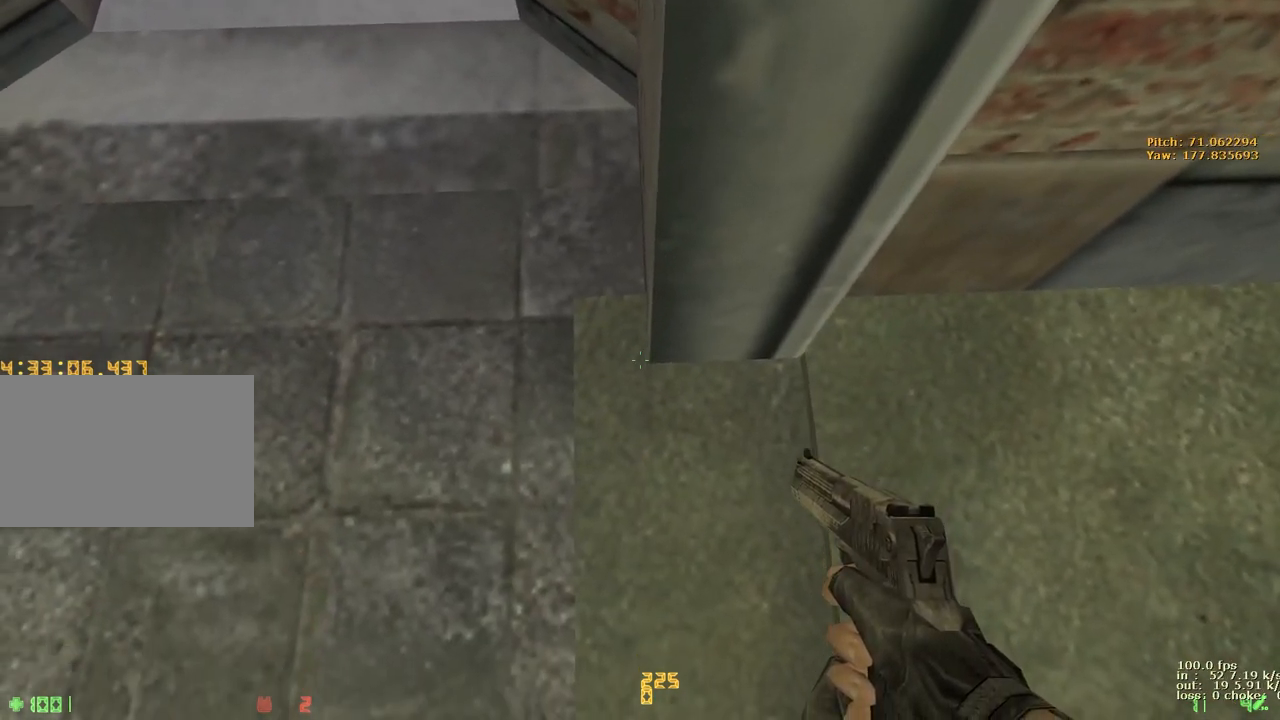
{"keys": ["d"], "events": [[83, "a", "down"], [267, "a", "up"], [367, "d", "down"]]}
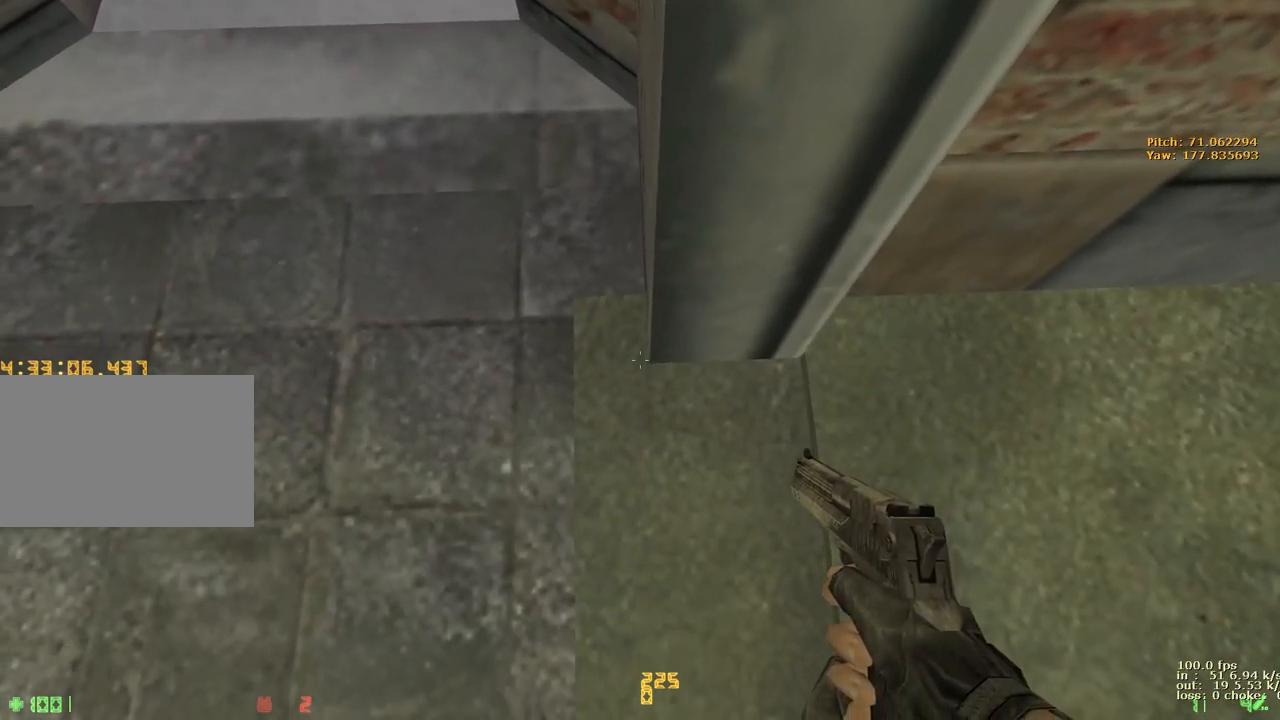
{"keys": [], "events": [[50, "d", "up"]]}
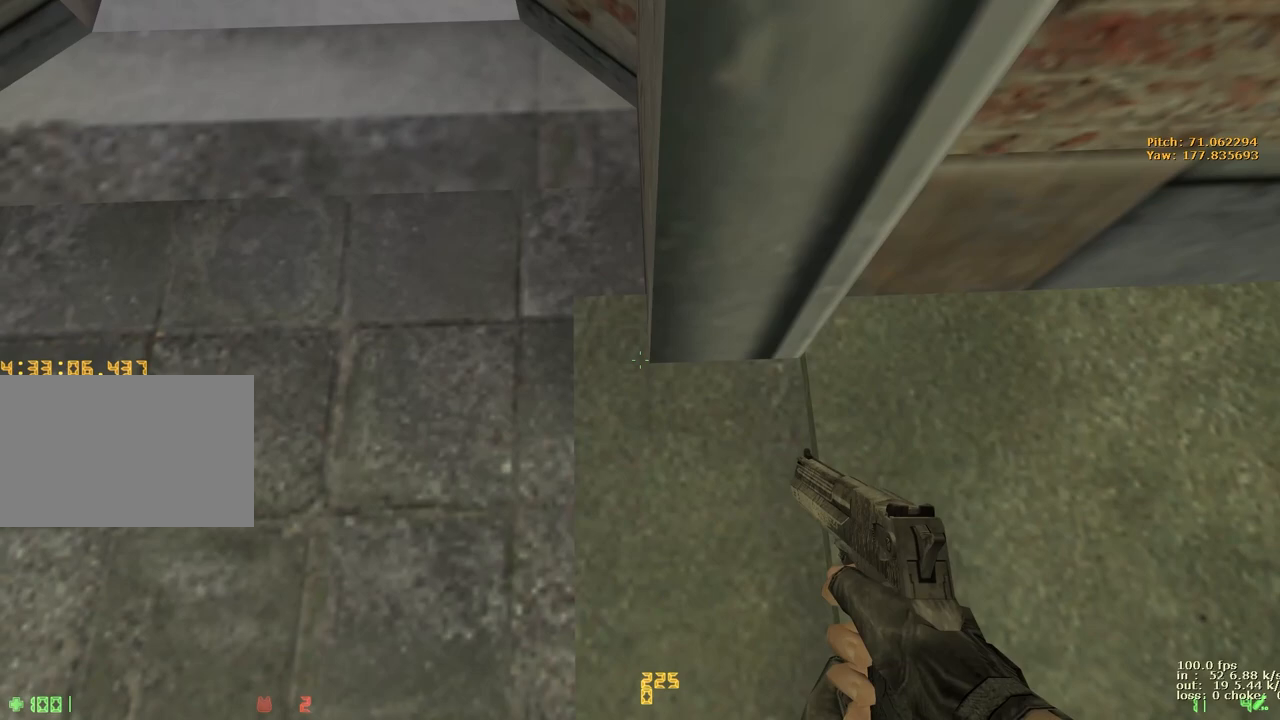
{"keys": [], "events": [[350, "a", "down"], [433, "a", "up"]]}
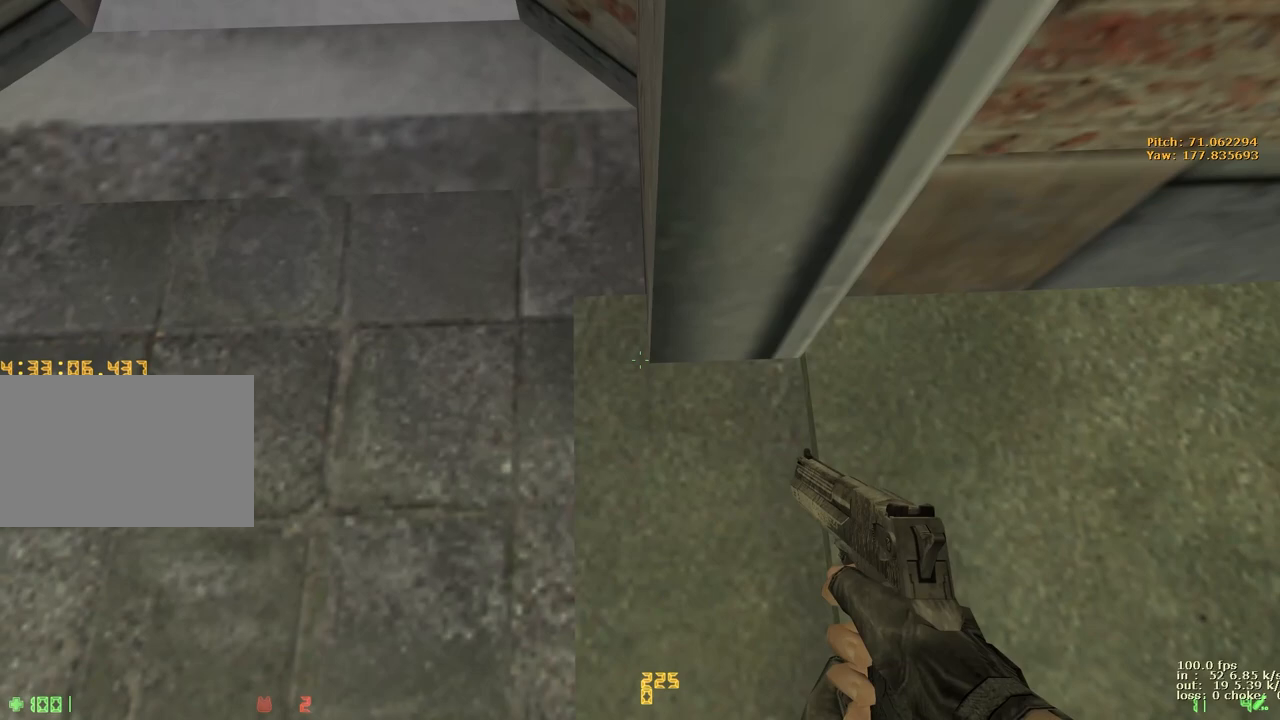
{"keys": ["d"], "events": [[450, "d", "down"]]}
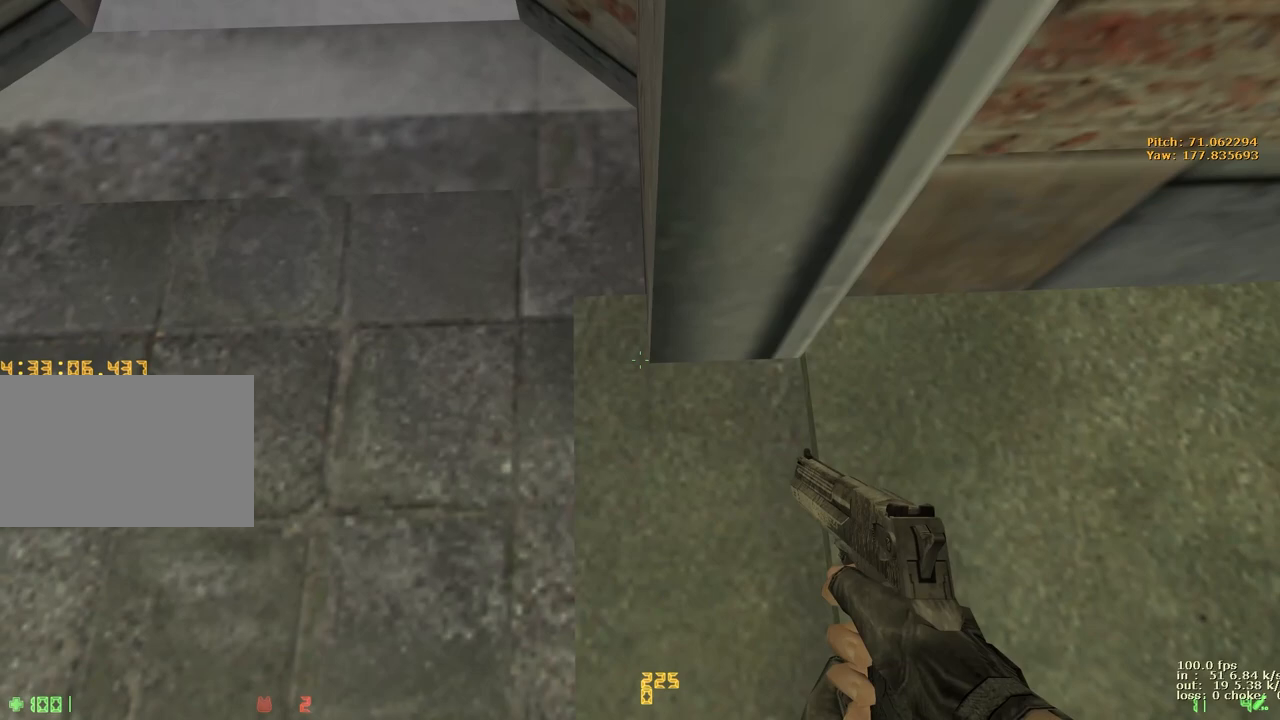
{"keys": ["a"], "events": [[150, "d", "up"], [467, "a", "down"]]}
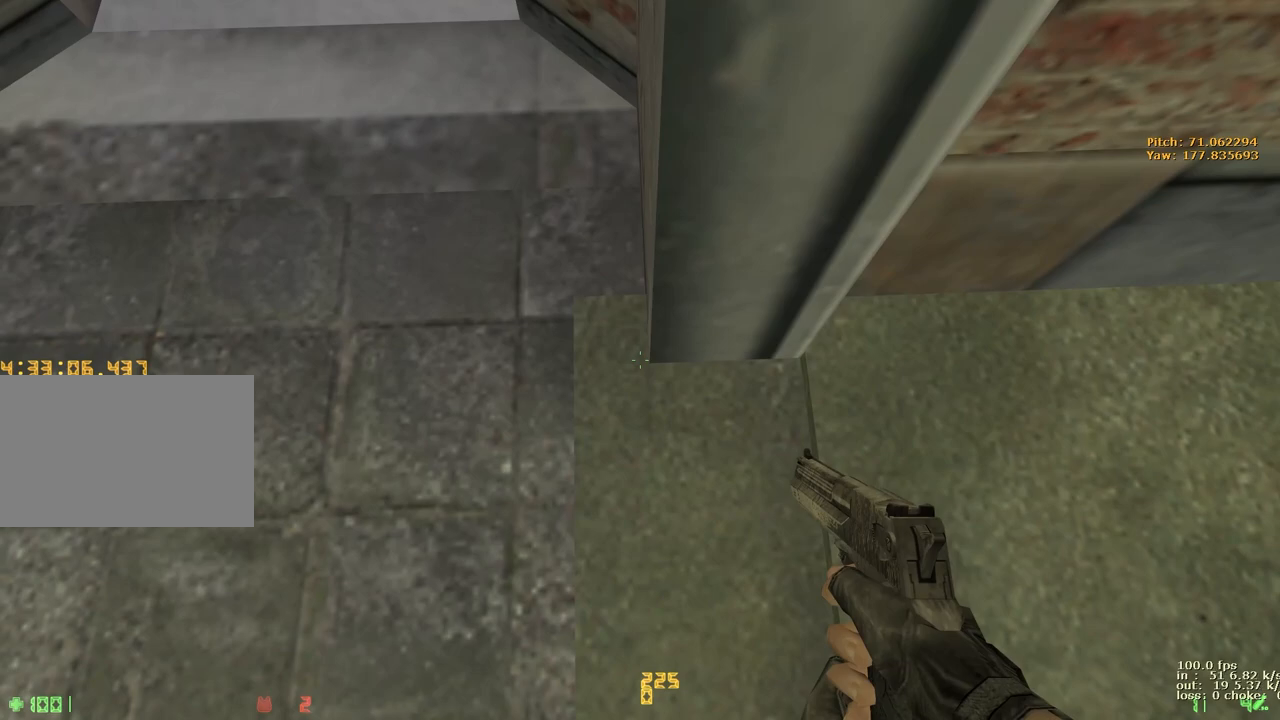
{"keys": ["d"], "events": [[150, "a", "up"], [350, "d", "down"]]}
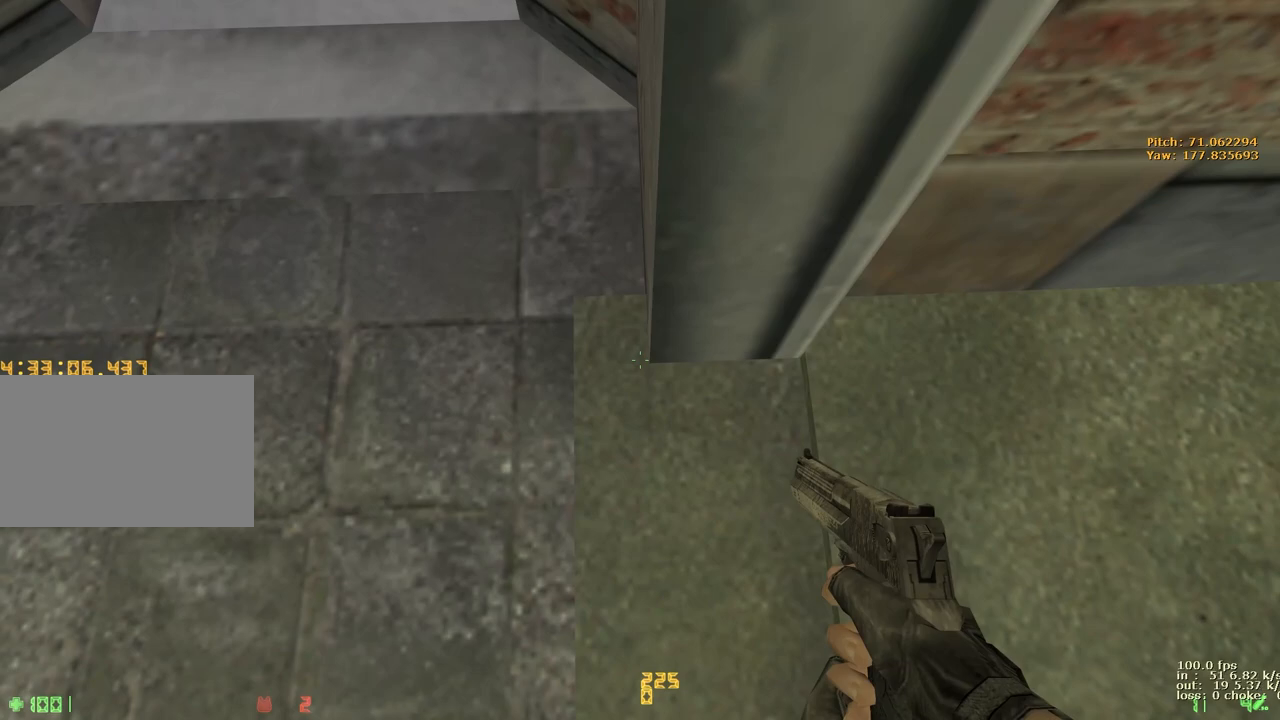
{"keys": [], "events": [[33, "d", "up"], [217, "a", "down"], [400, "a", "up"]]}
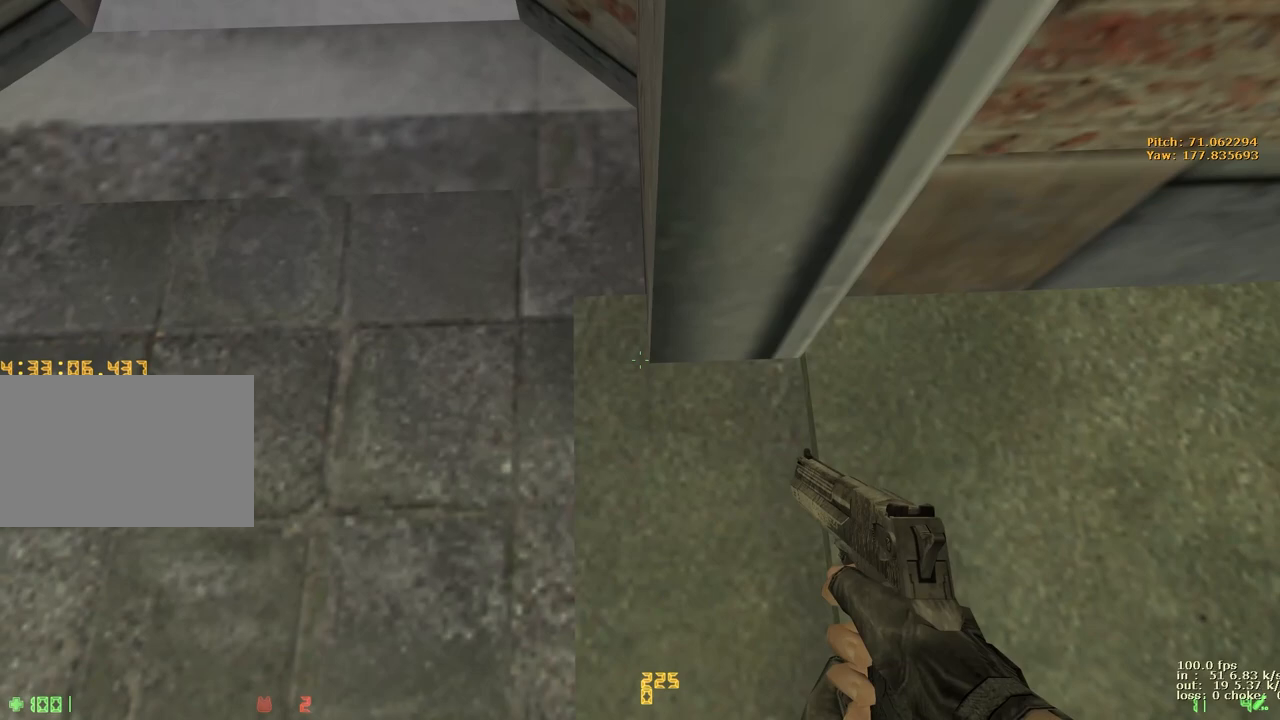
{"keys": ["a"], "events": [[100, "d", "down"], [233, "a", "down"], [233, "d", "up"], [333, "a", "up"], [467, "a", "down"]]}
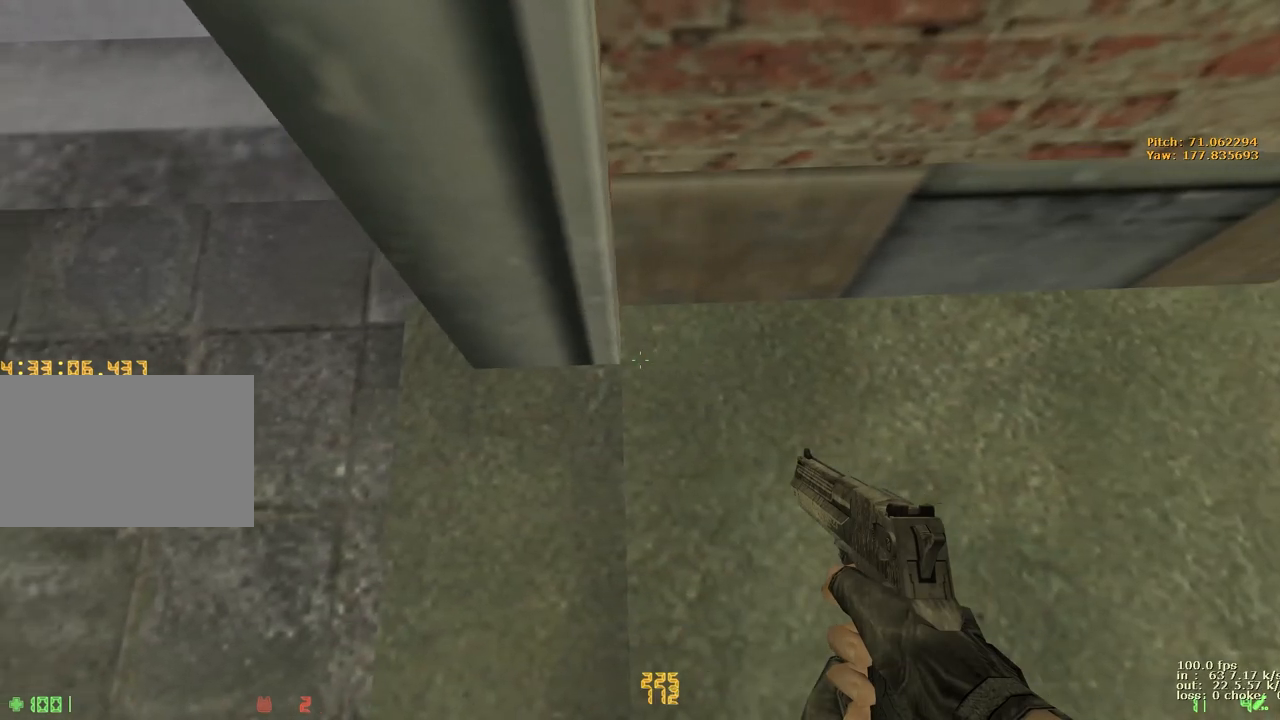
{"keys": [], "events": [[67, "a", "up"], [200, "d", "down"], [300, "d", "up"]]}
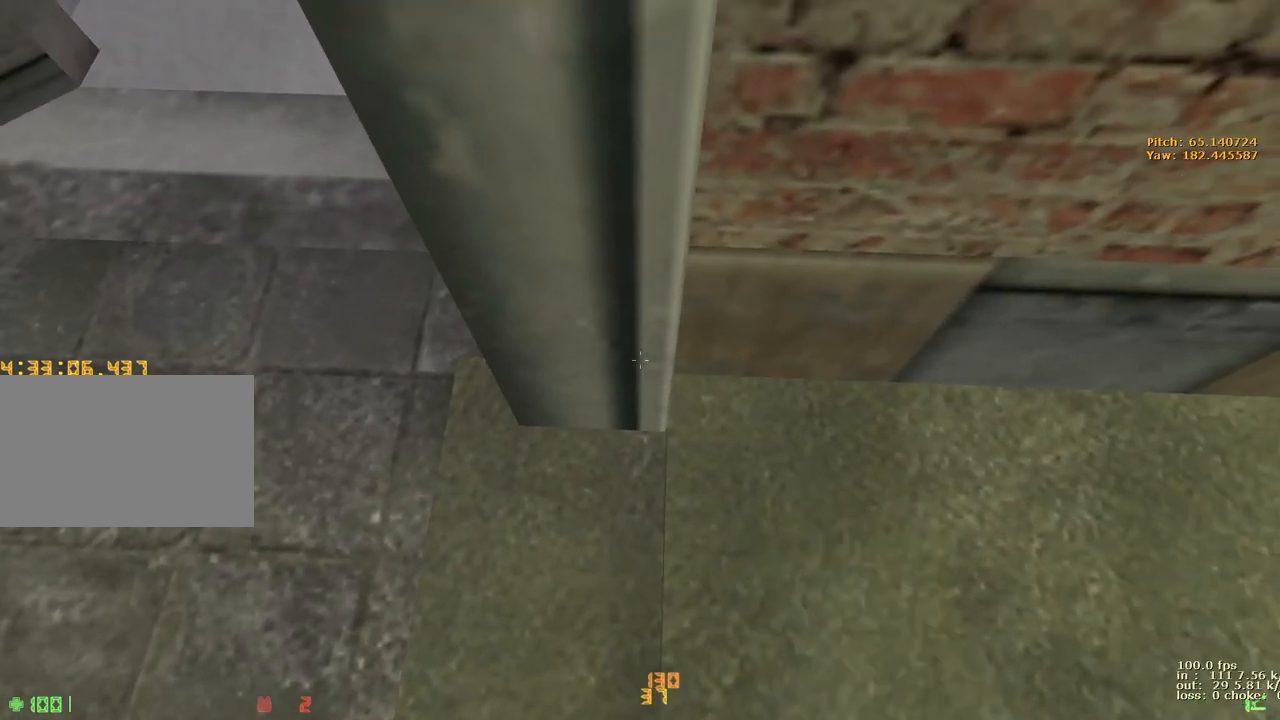
{"keys": ["d", "w"], "events": [[33, "g", "down"], [167, "a", "down"], [167, "g", "up"], [217, "w", "down"], [317, "a", "up"], [450, "d", "down"]]}
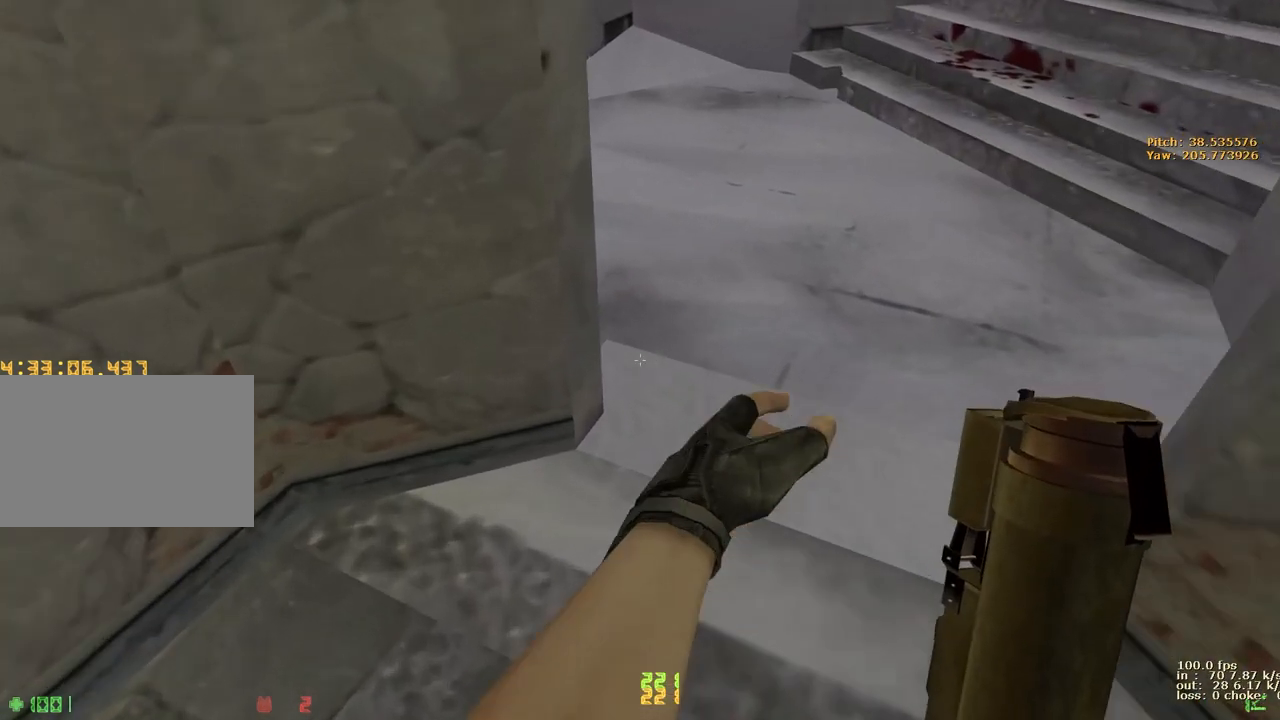
{"keys": ["d", "w"], "events": [[183, "a", "down"], [233, "d", "up"], [417, "a", "up"], [417, "d", "down"]]}
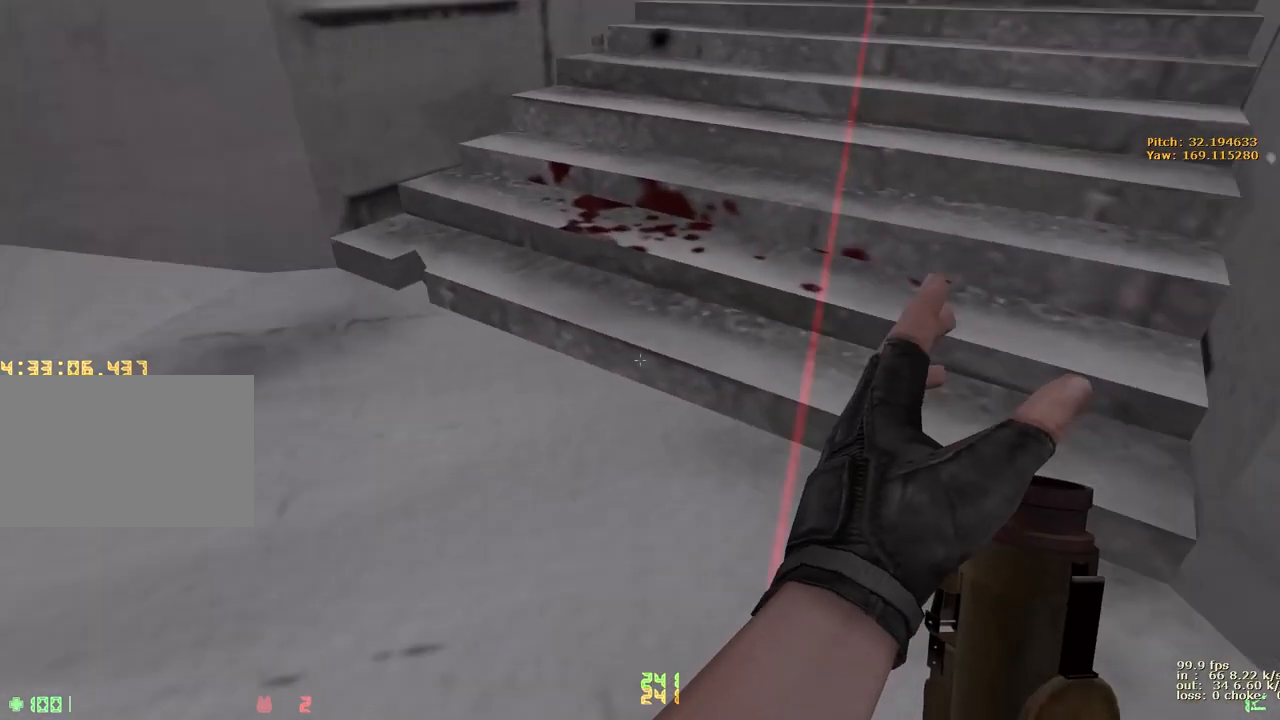
{"keys": ["a", "d", "w"], "events": [[117, "a", "down"], [117, "d", "up"], [300, "a", "up"], [300, "d", "down"], [483, "a", "down"]]}
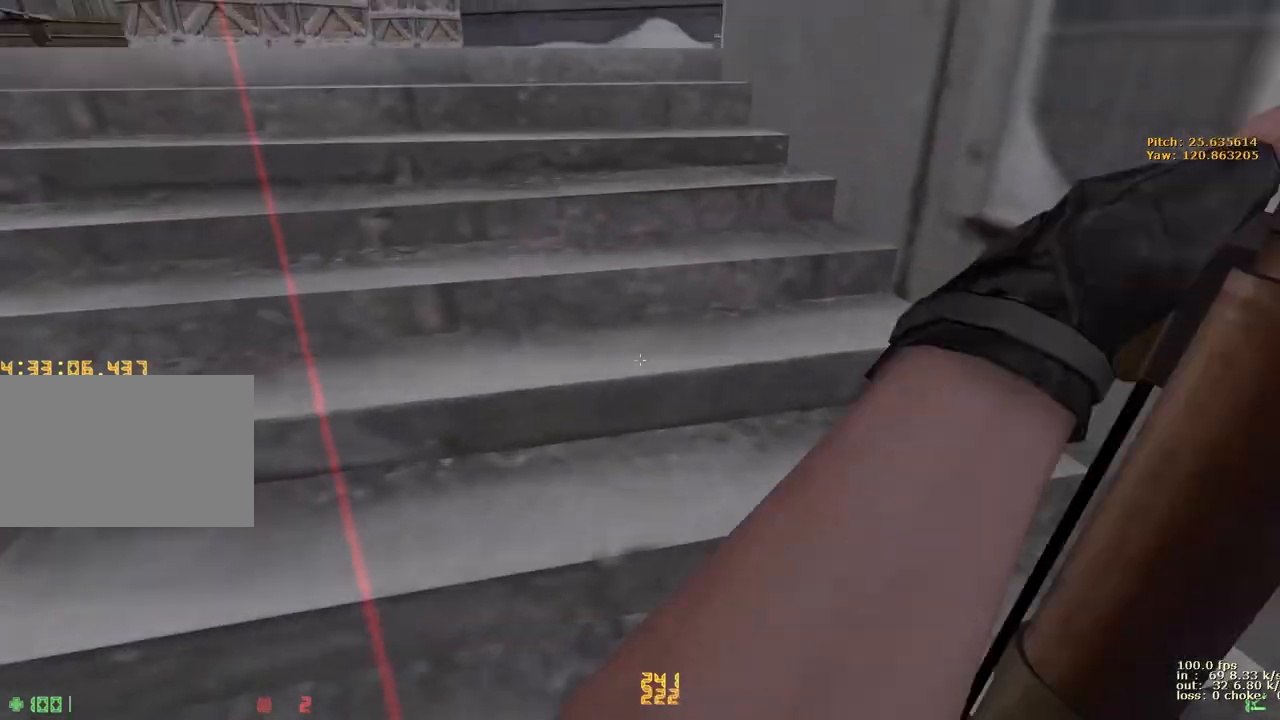
{"keys": [], "events": [[33, "d", "up"], [167, "a", "up"], [167, "v", "down"], [267, "b", "down"], [267, "v", "up"], [267, "w", "up"], [400, "b", "up"]]}
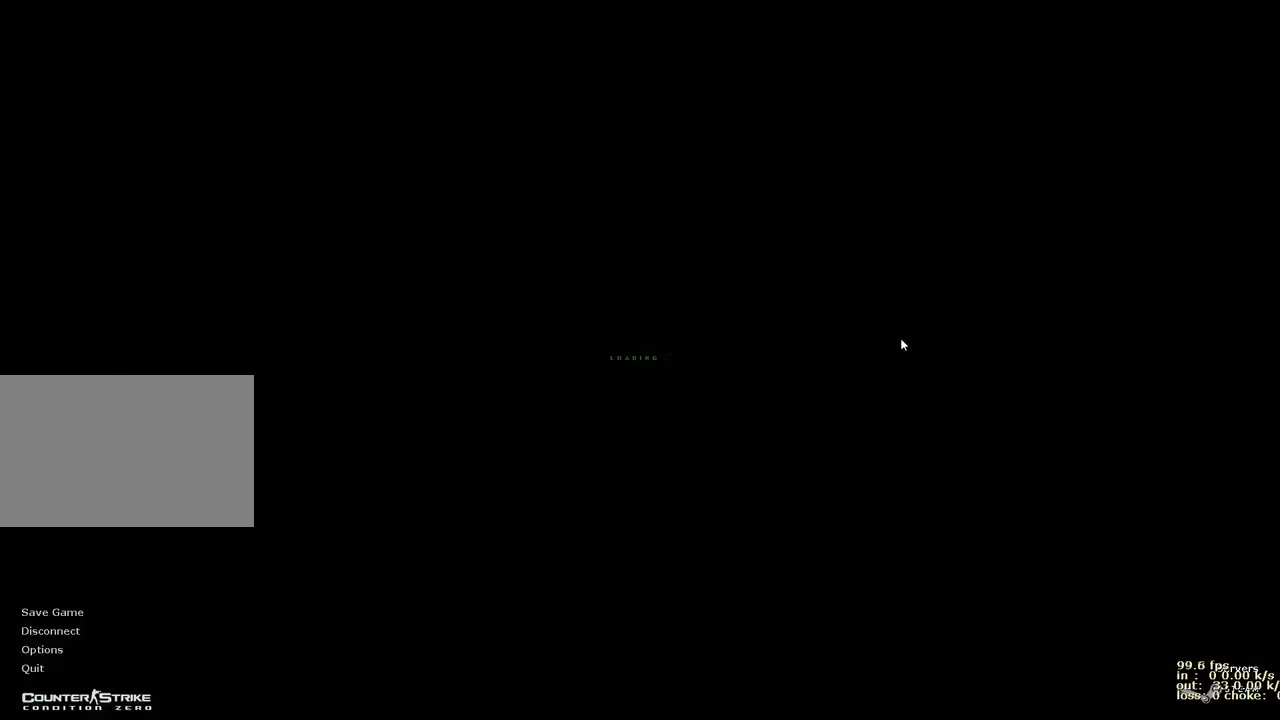
{"keys": ["a", "w"], "events": [[233, "d", "down"], [333, "w", "down"], [383, "a", "down"], [383, "d", "up"]]}
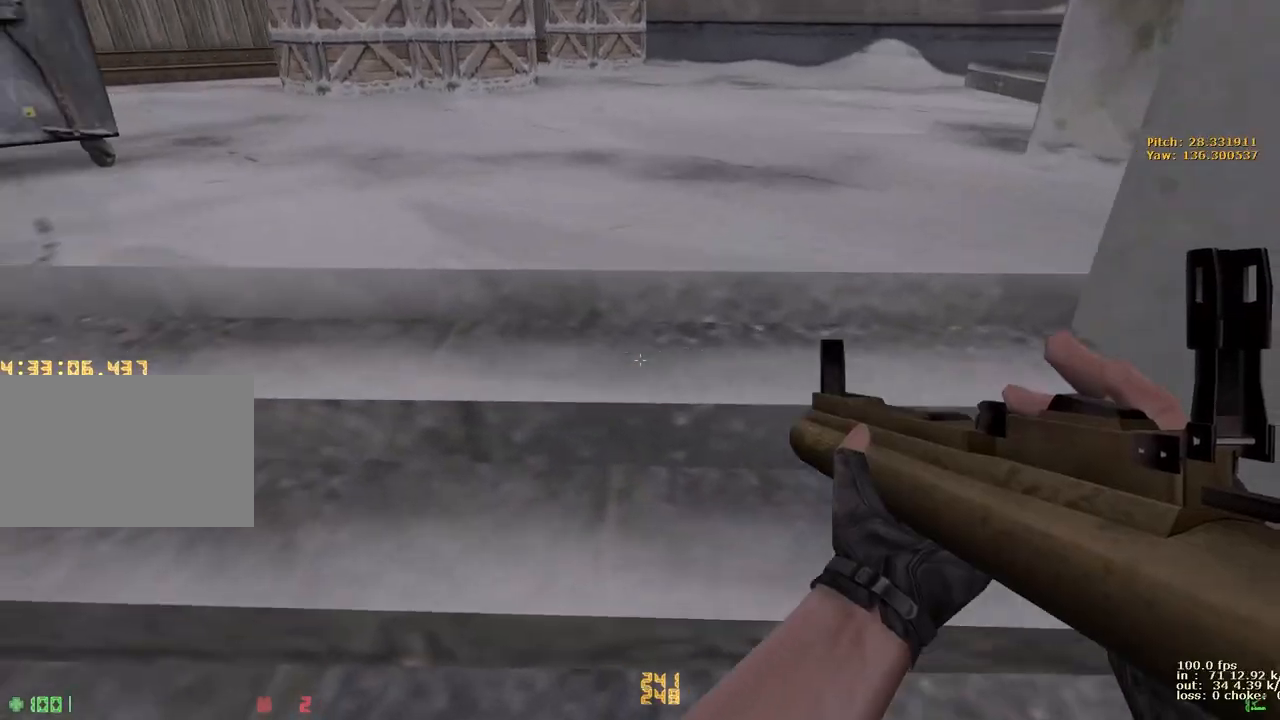
{"keys": [], "events": [[67, "v", "down"], [167, "a", "up"], [167, "v", "up"], [200, "b", "down"], [200, "w", "up"], [300, "b", "up"]]}
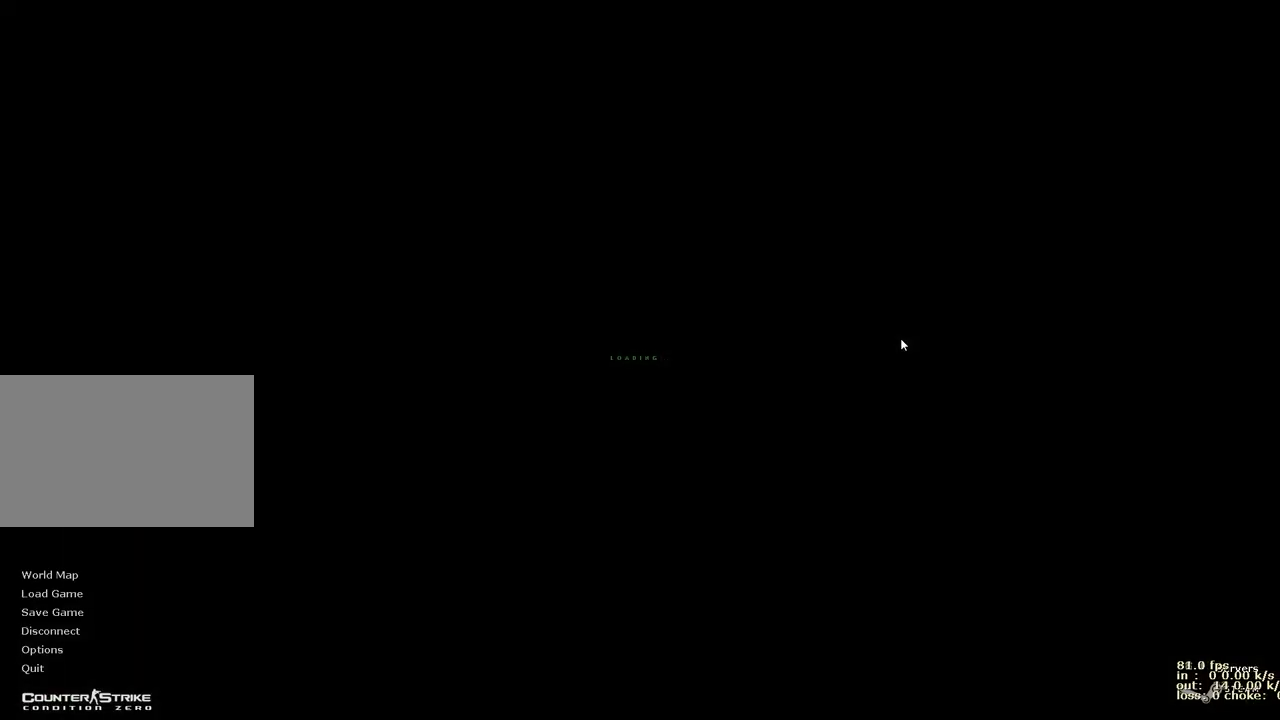
{"keys": ["ctrl", "d", "space"], "events": [[133, "w", "down"], [167, "d", "down"], [367, "w", "up"], [400, "ctrl", "down"], [400, "space", "down"]]}
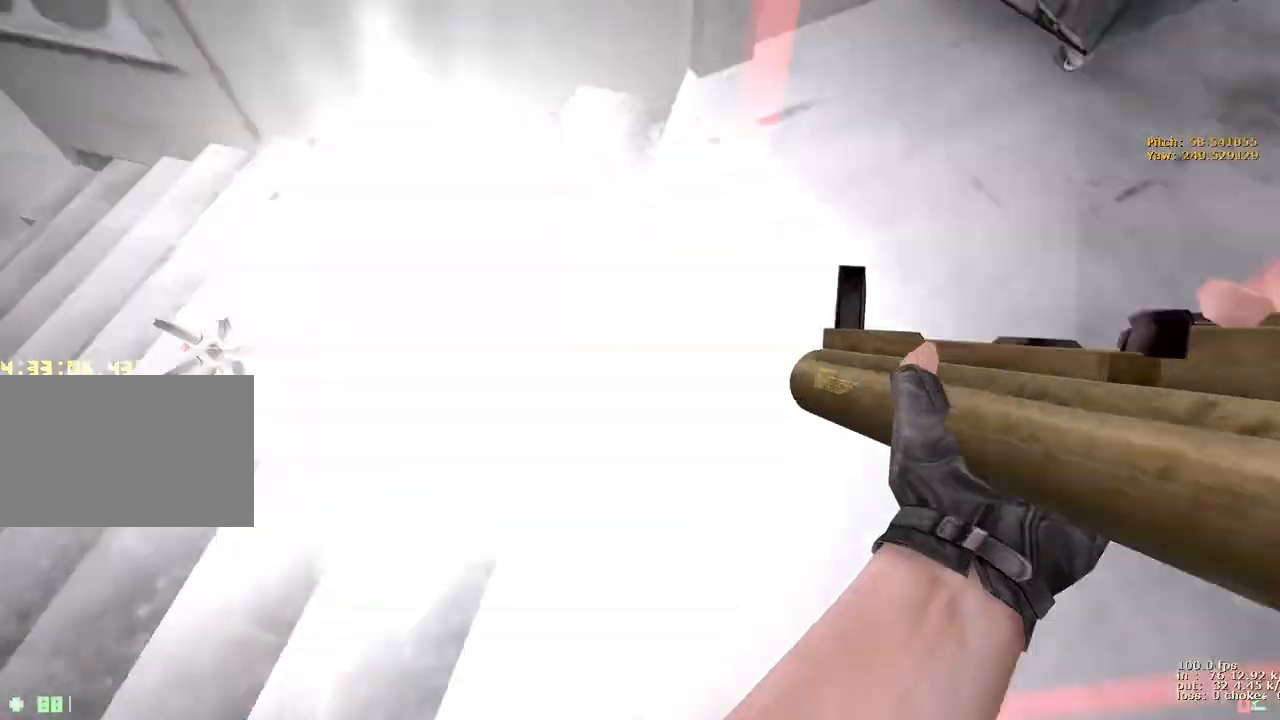
{"keys": ["d"], "events": [[183, "ctrl", "up"], [283, "space", "up"]]}
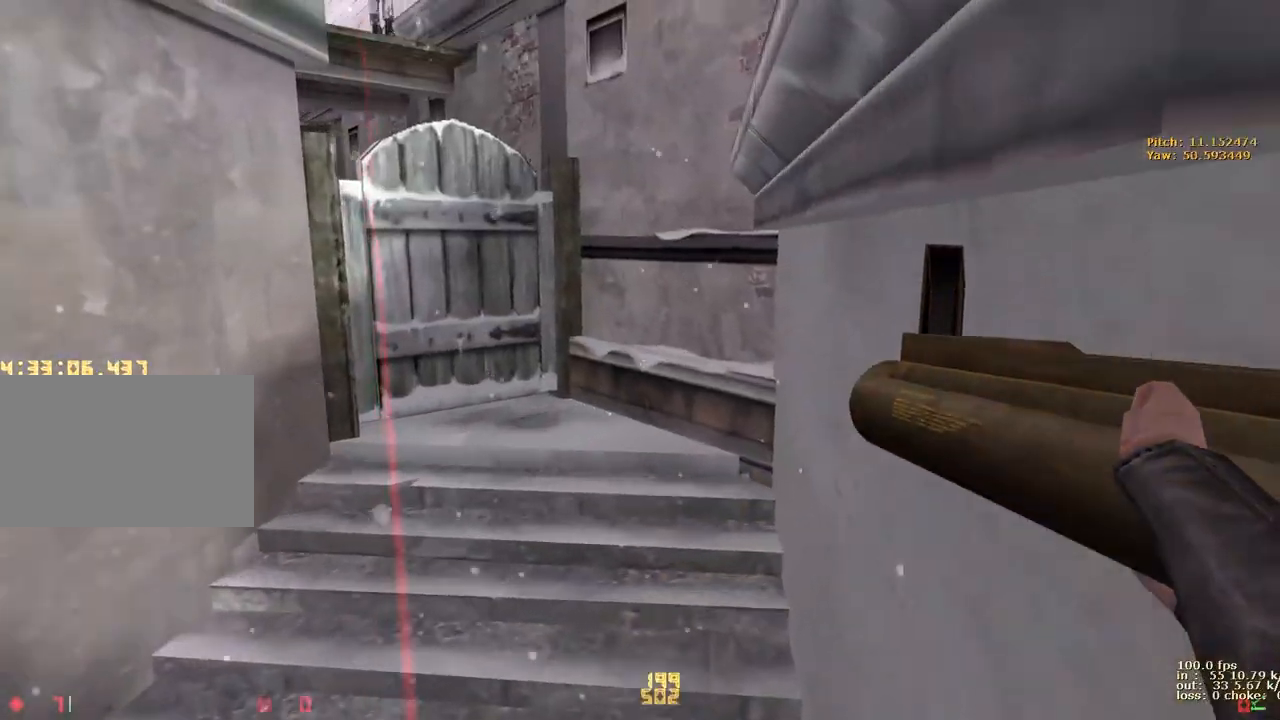
{"keys": [], "events": [[167, "a", "down"], [200, "d", "up"], [250, "a", "up"], [300, "b", "down"], [400, "b", "up"]]}
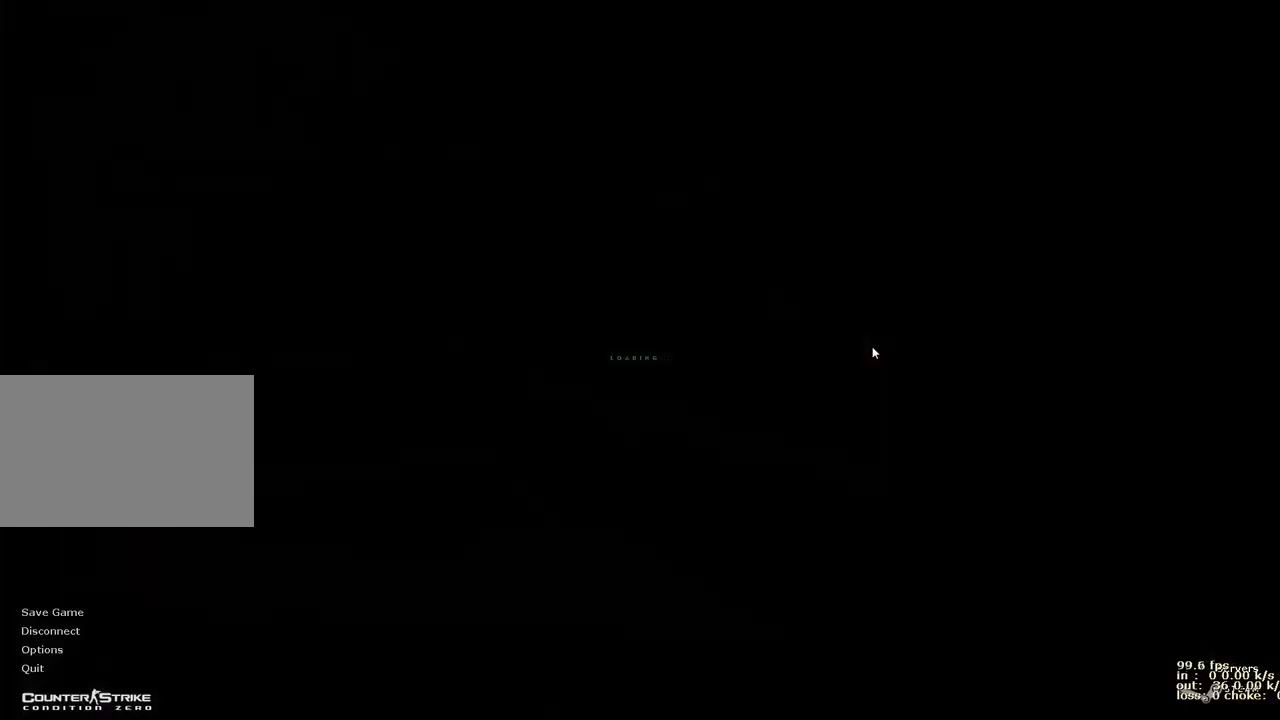
{"keys": ["d", "w"], "events": [[267, "d", "down"], [367, "w", "down"]]}
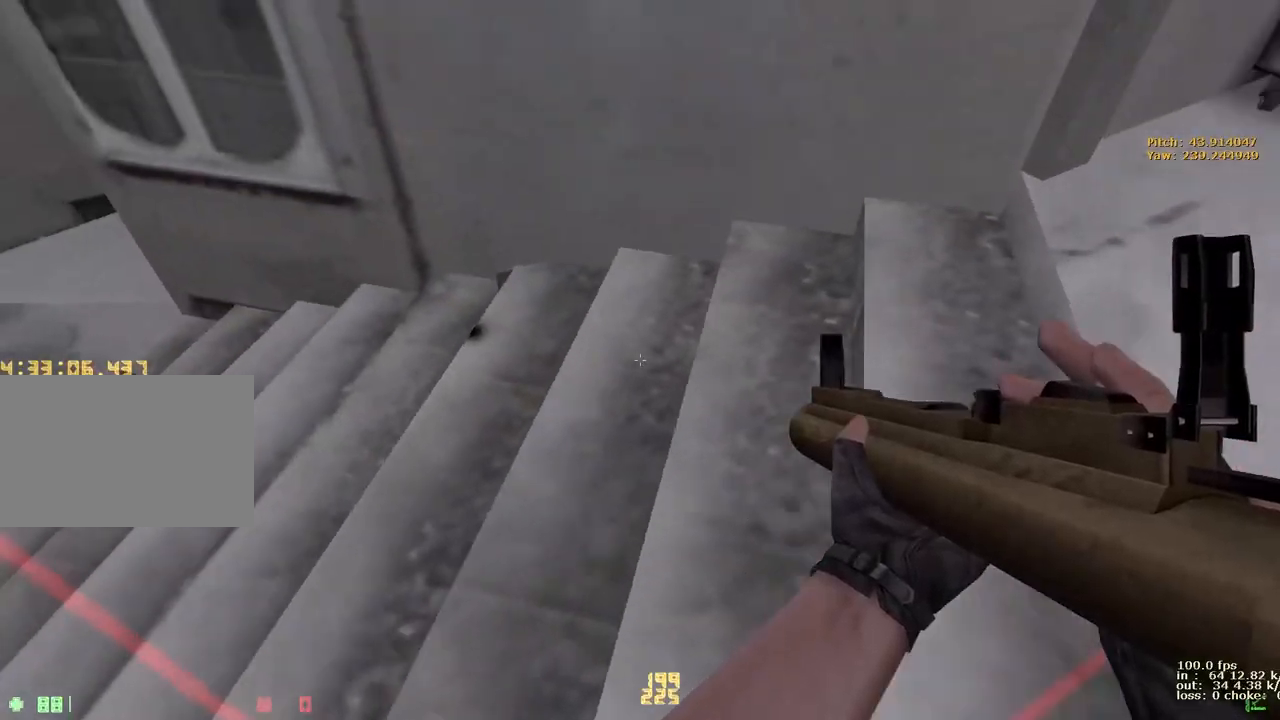
{"keys": ["d", "space"], "events": [[50, "w", "up"], [100, "ctrl", "down"], [100, "space", "down"], [383, "ctrl", "up"]]}
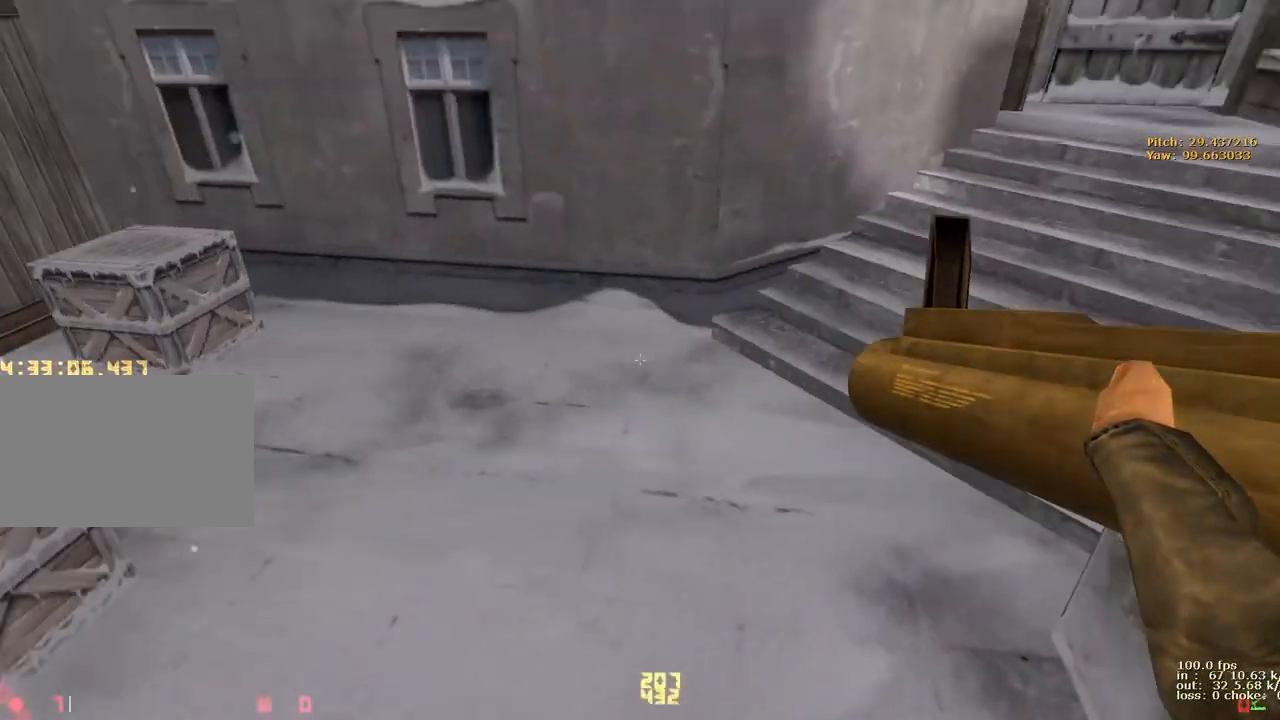
{"keys": ["b"], "events": [[350, "space", "up"], [483, "b", "down"], [483, "d", "up"]]}
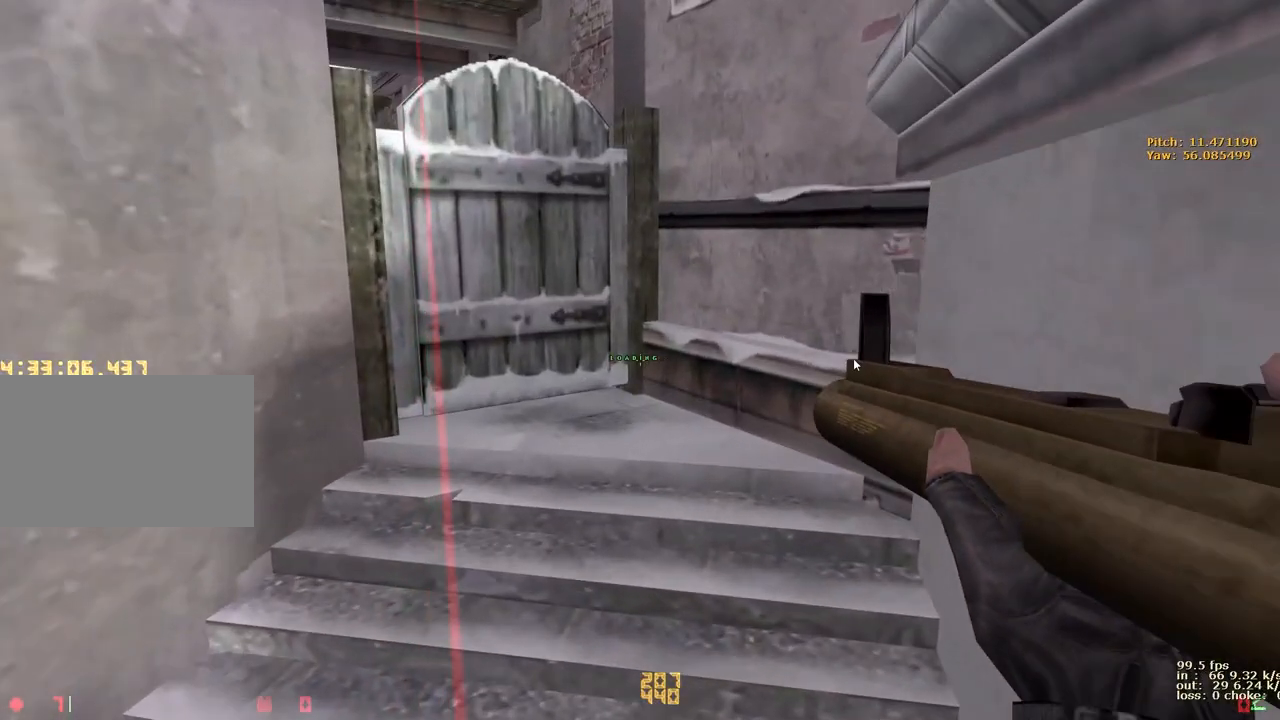
{"keys": ["d", "w"], "events": [[133, "b", "up"], [450, "d", "down"], [450, "w", "down"]]}
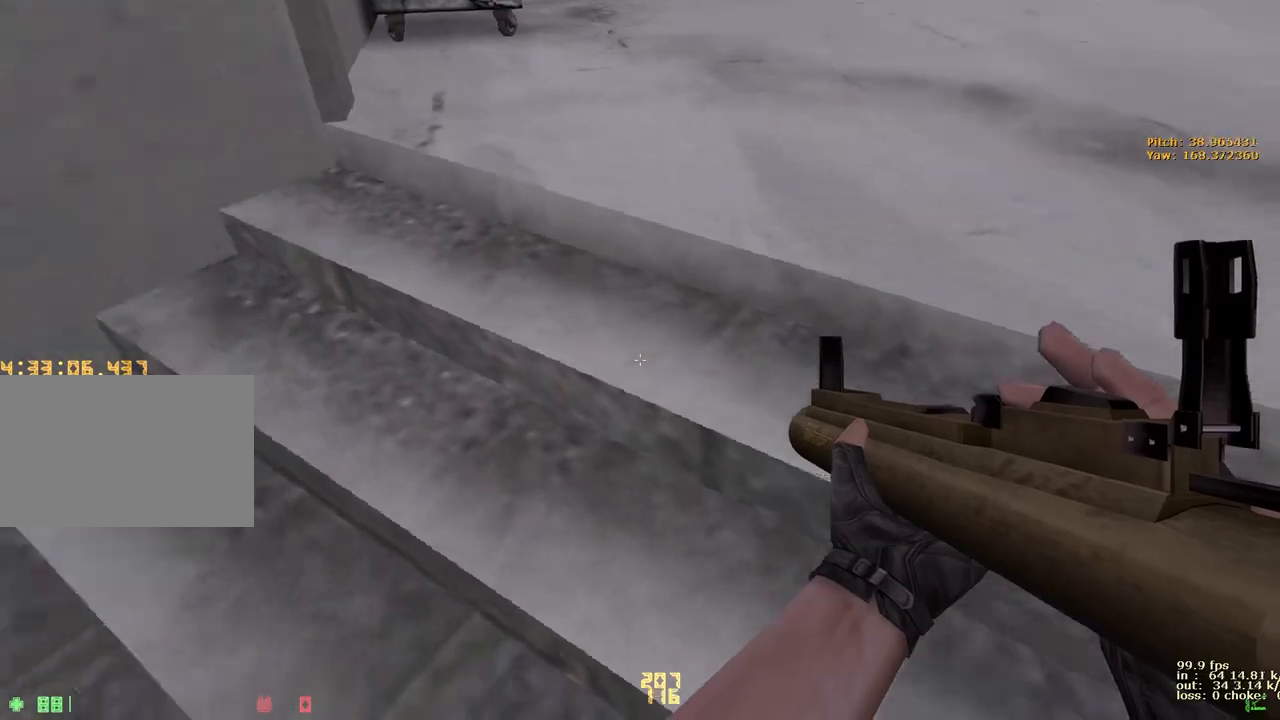
{"keys": ["ctrl", "d", "space"], "events": [[150, "w", "up"], [183, "ctrl", "down"], [183, "space", "down"]]}
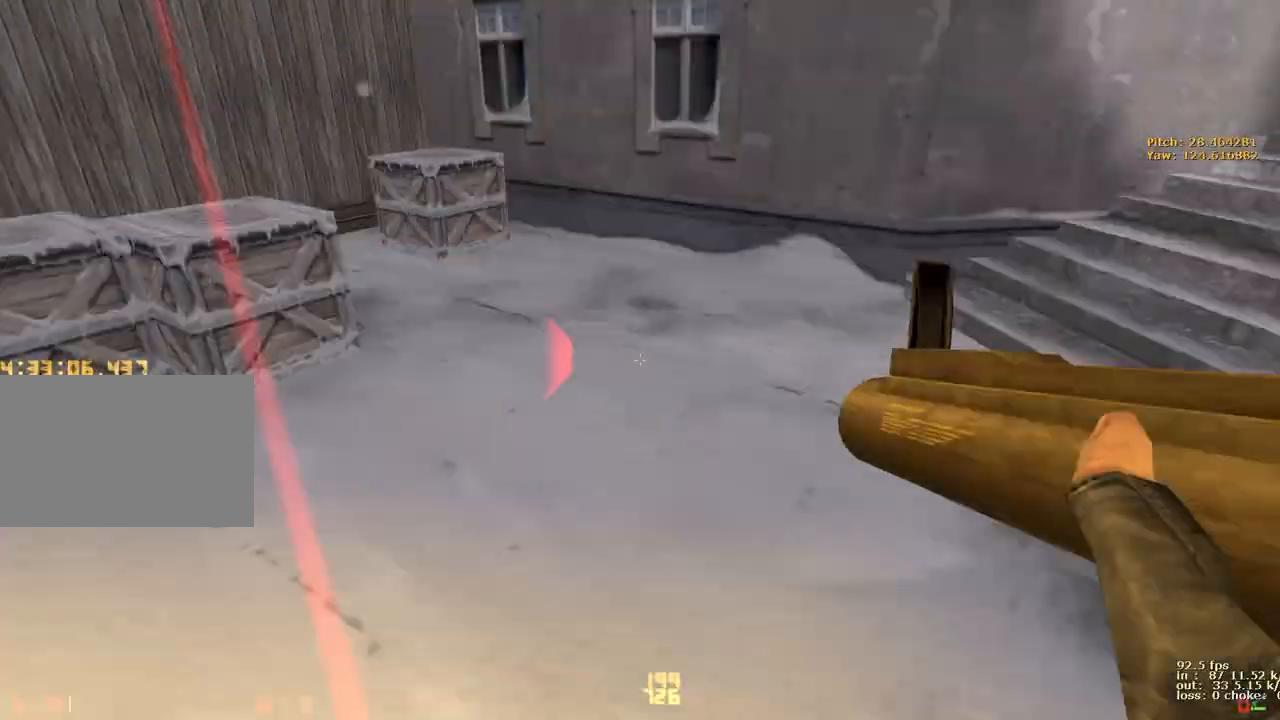
{"keys": ["d"], "events": [[67, "ctrl", "up"], [117, "3", "down"], [200, "3", "up"], [300, "space", "up"]]}